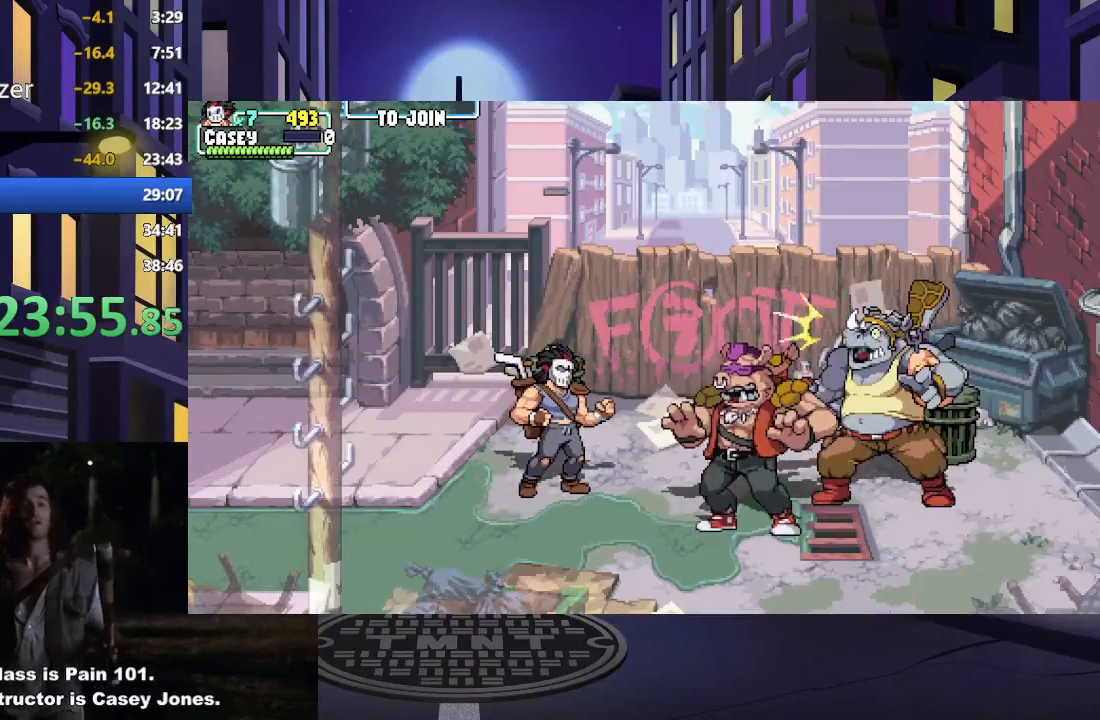
Gameplay with a controller (Xbox layout); each line is a JSON object with the inputs held at the frame after it. "events" lists button and stick changes between this image and that frame as [ms after this image, input, new state], when the widget could be followed in between. Not read: L3 R3 left_stick right_stick.
{"buttons": ["DPAD_RIGHT"], "events": [[66, "DPAD_RIGHT", "down"]]}
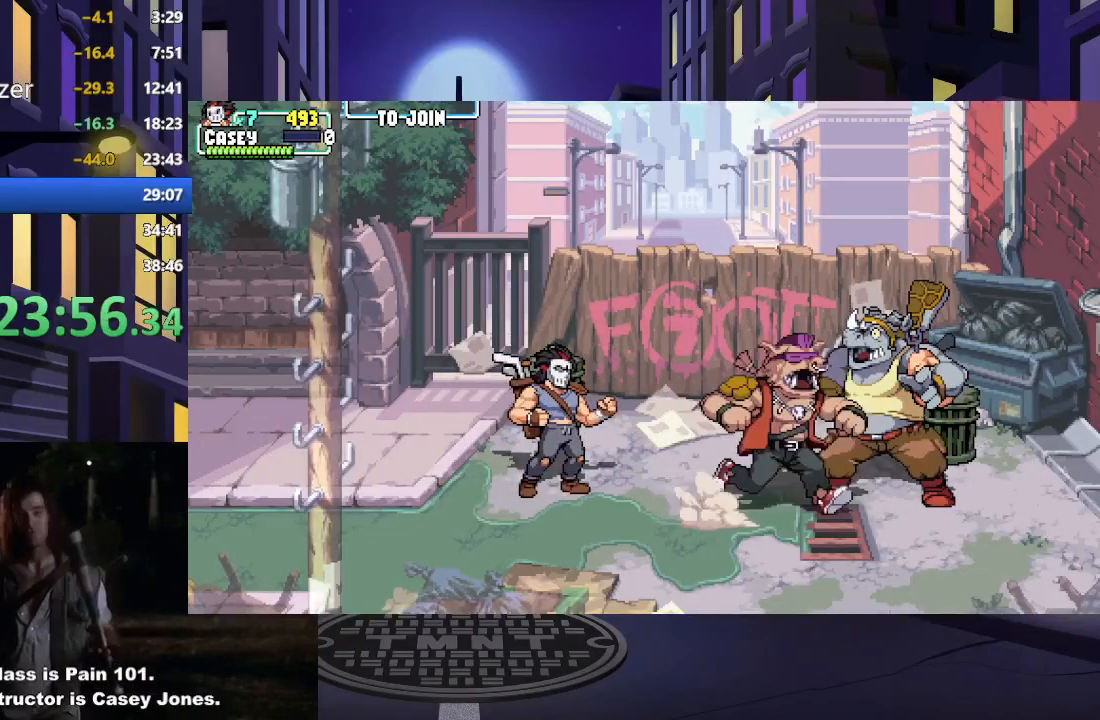
{"buttons": ["DPAD_RIGHT"], "events": []}
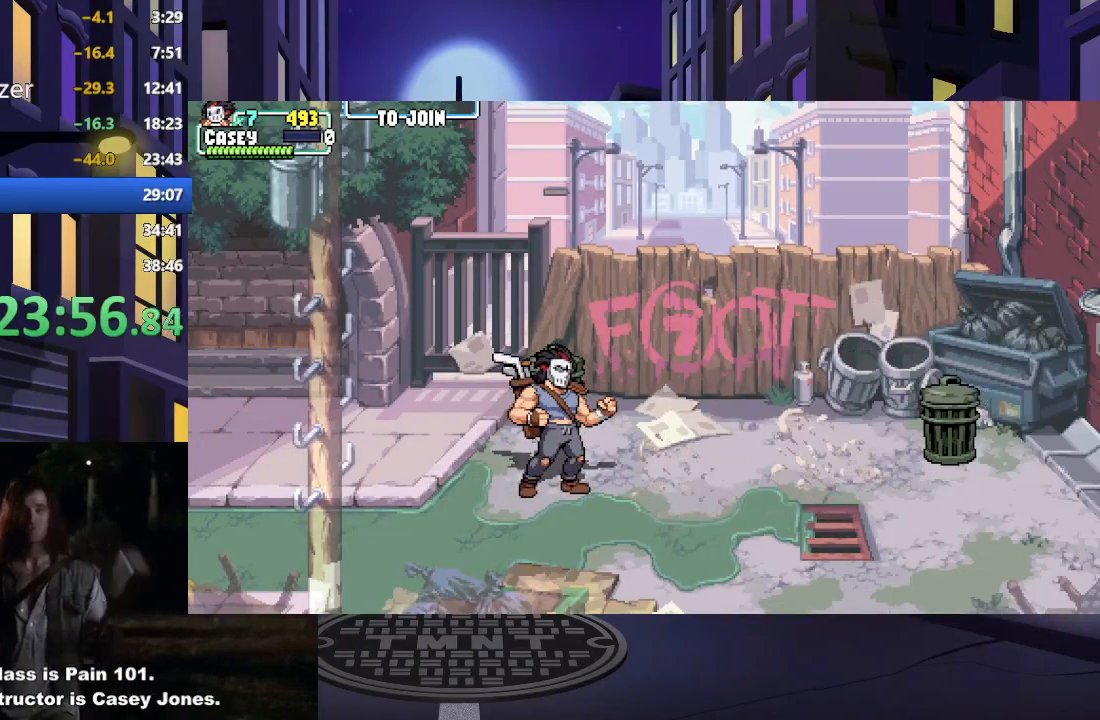
{"buttons": ["DPAD_RIGHT"], "events": []}
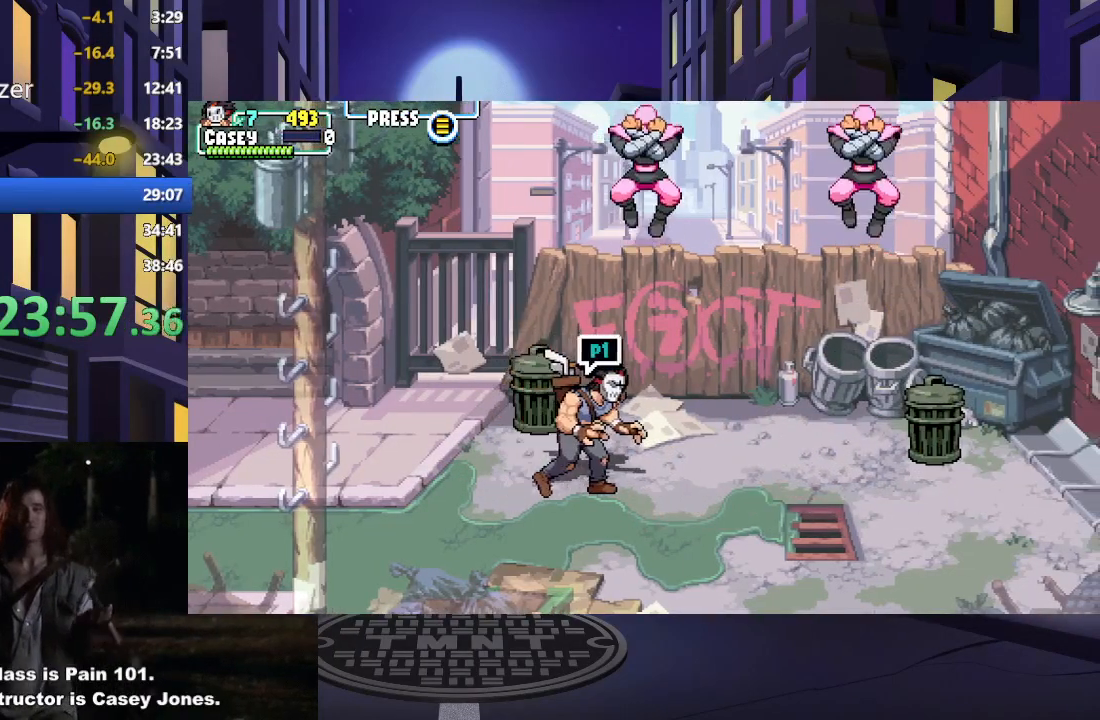
{"buttons": [], "events": [[100, "DPAD_RIGHT", "up"], [217, "DPAD_RIGHT", "down"], [401, "DPAD_RIGHT", "up"]]}
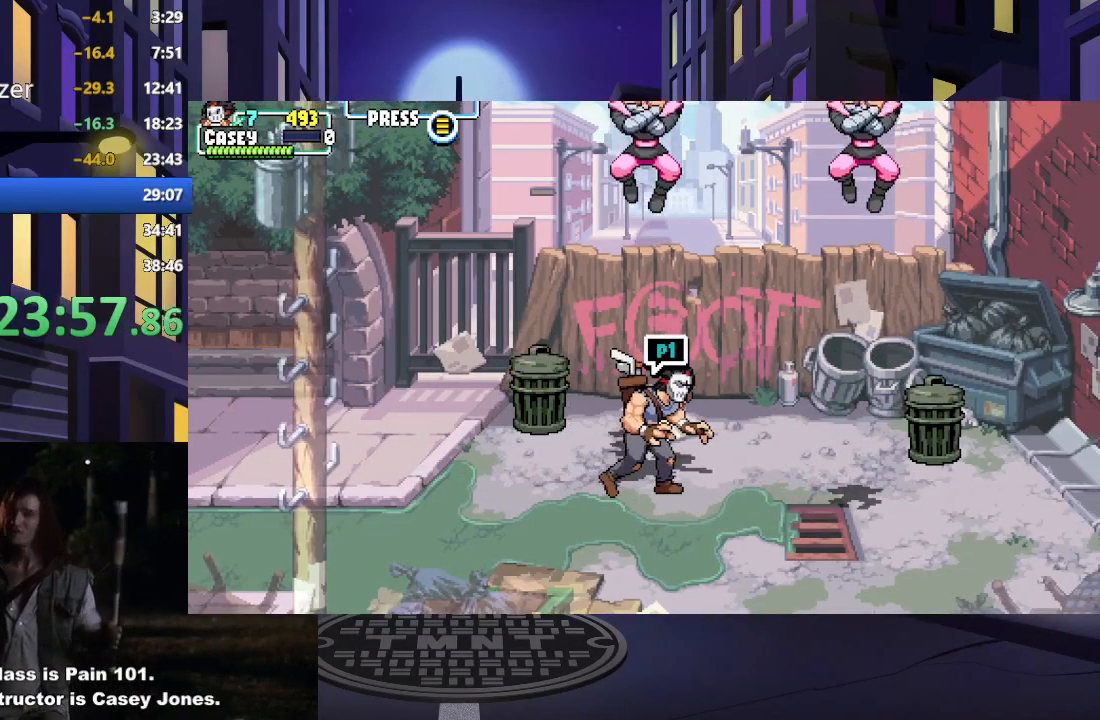
{"buttons": ["Y"], "events": [[66, "DPAD_RIGHT", "down"], [233, "DPAD_DOWN", "down"], [283, "DPAD_DOWN", "up"], [317, "DPAD_RIGHT", "up"], [367, "Y", "down"]]}
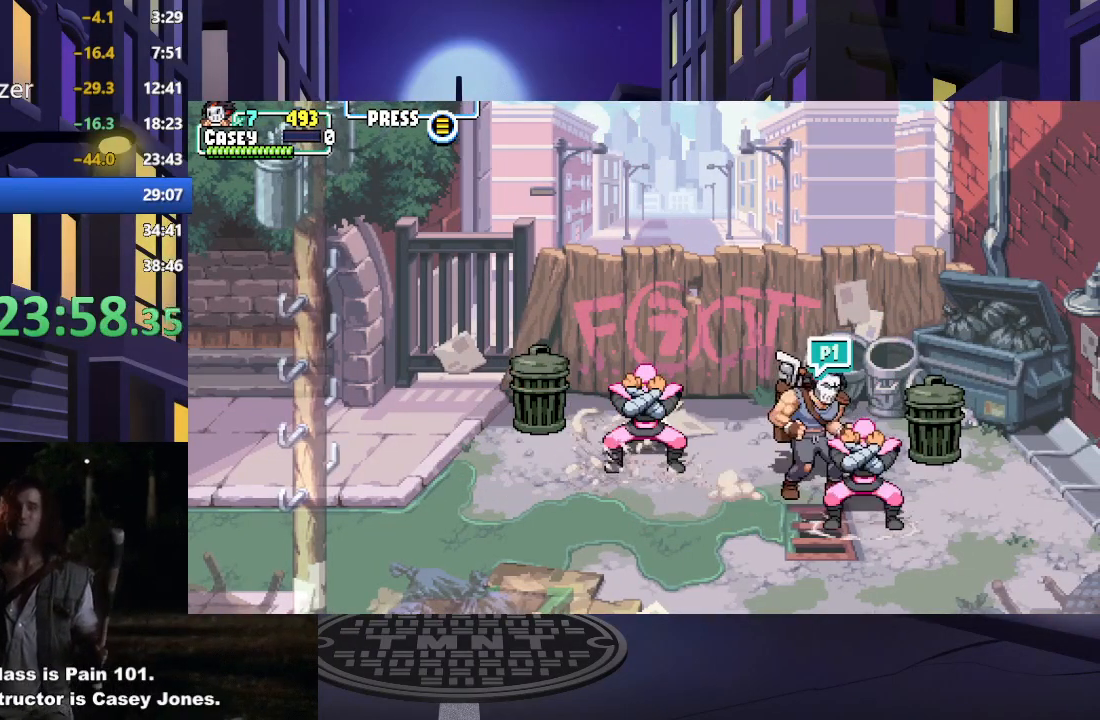
{"buttons": ["DPAD_LEFT"], "events": [[17, "Y", "up"], [250, "DPAD_DOWN", "down"], [267, "DPAD_LEFT", "down"], [317, "X", "down"], [401, "DPAD_LEFT", "up"], [451, "X", "up"], [484, "DPAD_LEFT", "down"], [501, "DPAD_DOWN", "up"]]}
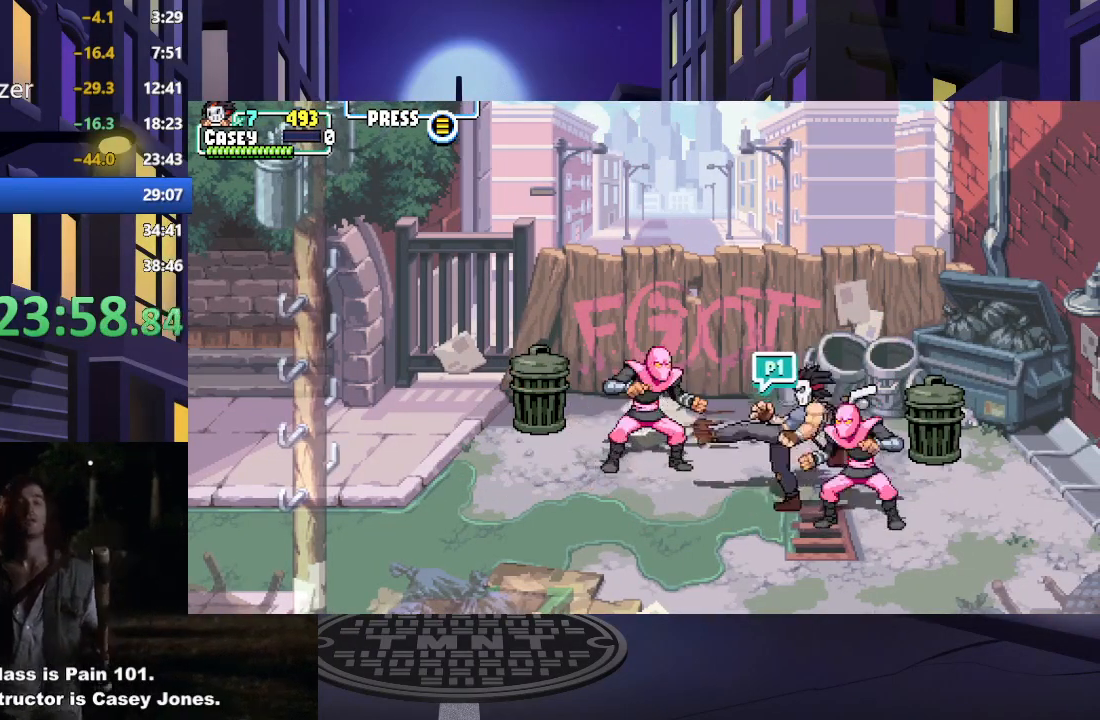
{"buttons": ["X"], "events": [[16, "DPAD_LEFT", "up"], [16, "X", "down"], [150, "X", "up"], [217, "X", "down"], [367, "DPAD_LEFT", "down"], [367, "X", "up"], [417, "X", "down"], [483, "DPAD_LEFT", "up"]]}
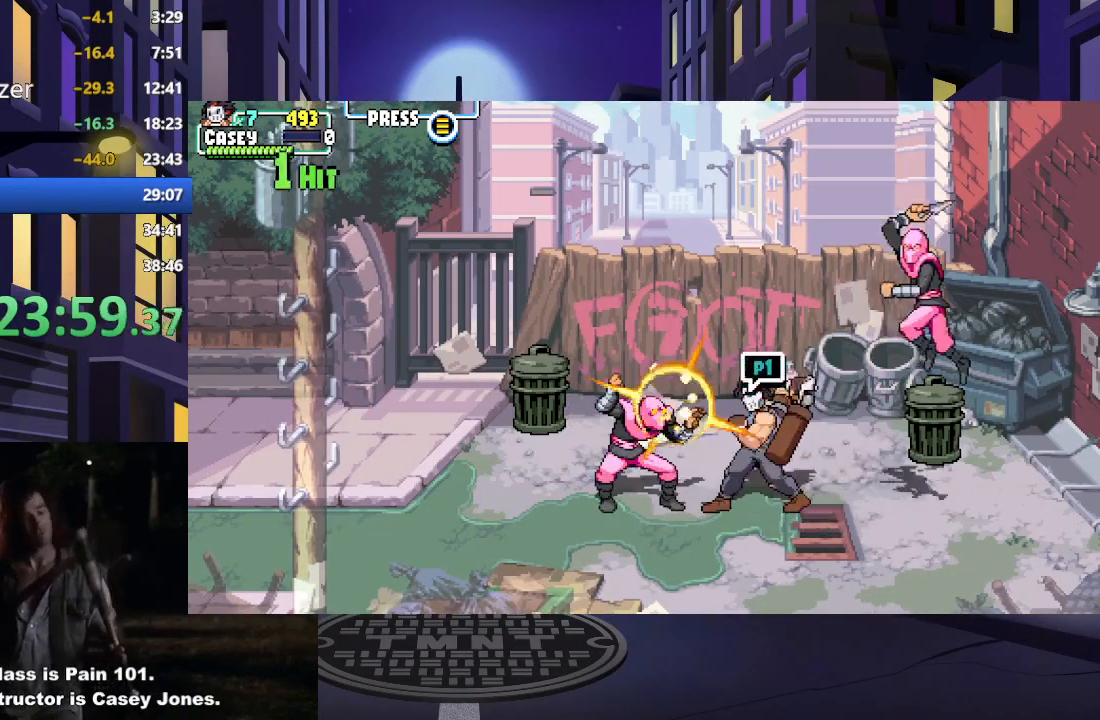
{"buttons": ["X"], "events": [[33, "X", "up"], [100, "X", "down"], [217, "X", "up"], [300, "X", "down"], [401, "X", "up"], [484, "X", "down"]]}
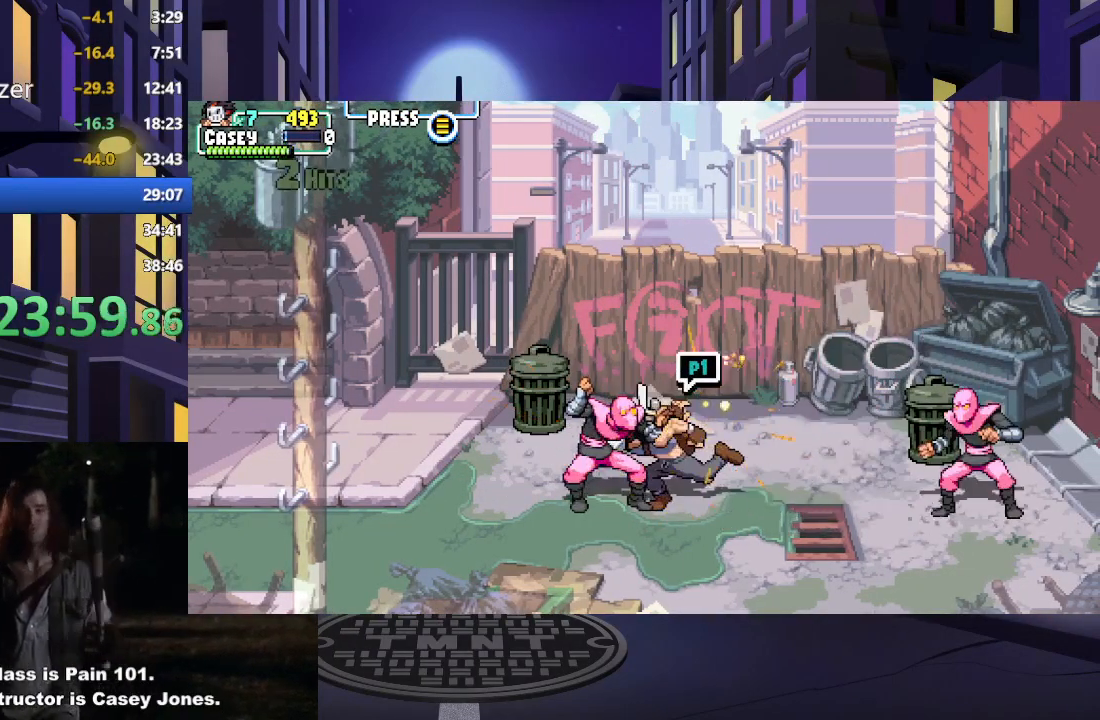
{"buttons": [], "events": [[100, "X", "up"], [150, "X", "down"], [267, "X", "up"], [333, "X", "down"], [433, "X", "up"]]}
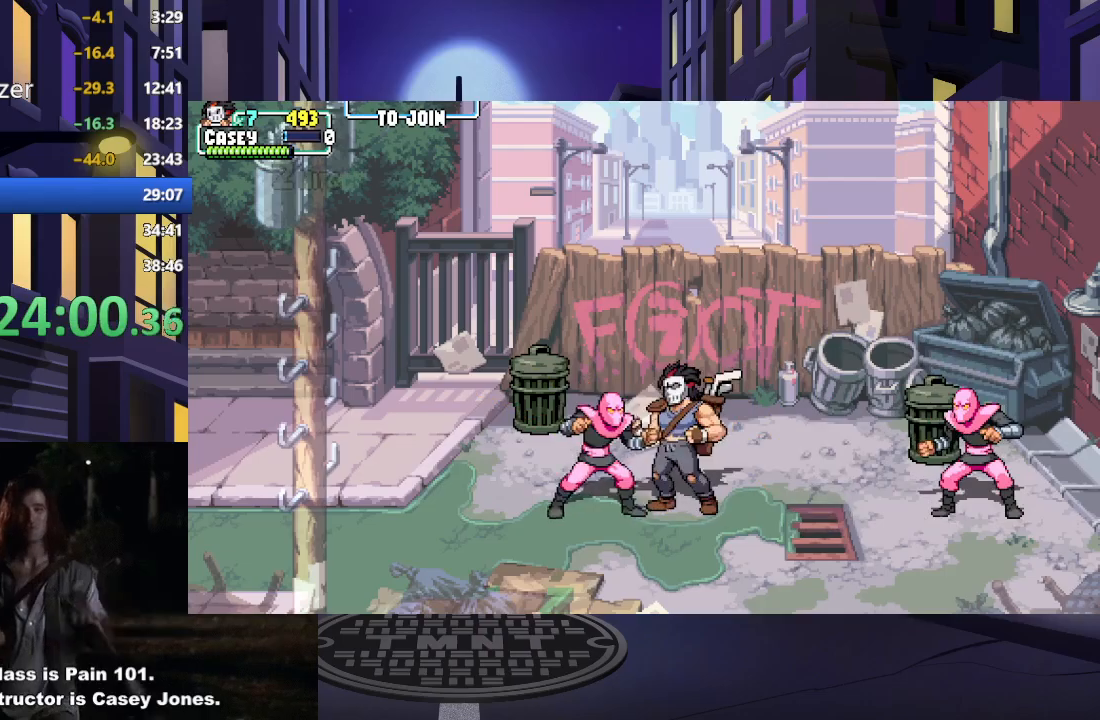
{"buttons": [], "events": [[17, "X", "down"], [117, "X", "up"], [200, "X", "down"], [300, "X", "up"], [384, "X", "down"], [484, "X", "up"]]}
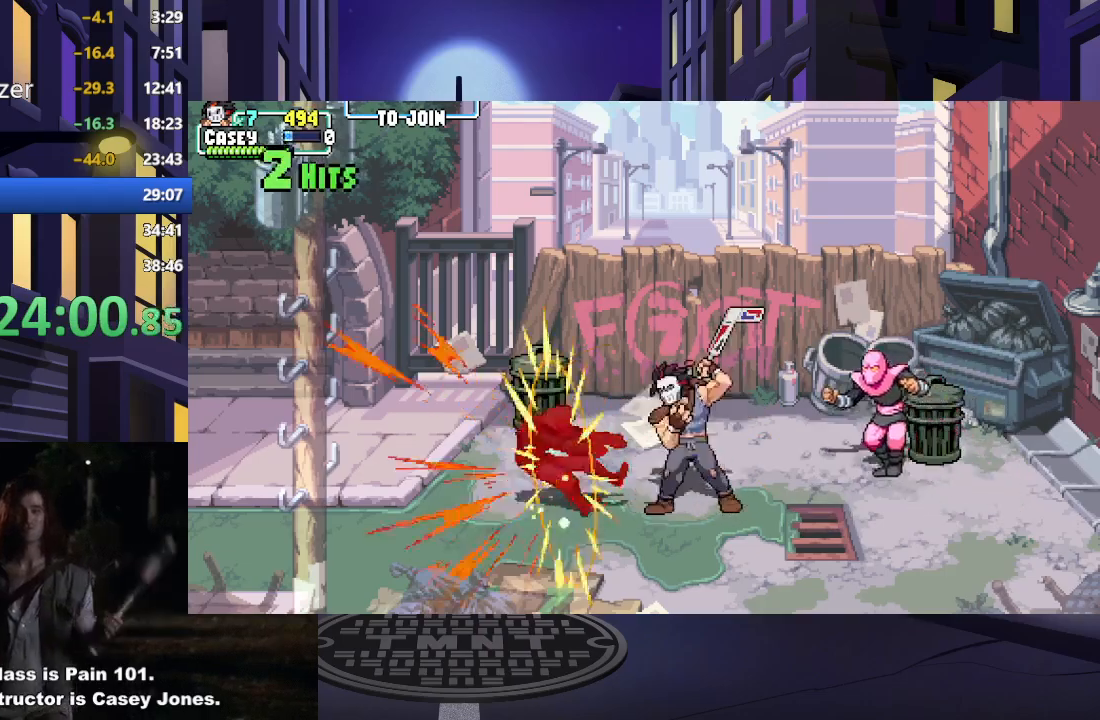
{"buttons": ["DPAD_UP"], "events": [[217, "DPAD_RIGHT", "down"], [350, "DPAD_UP", "down"], [500, "DPAD_RIGHT", "up"]]}
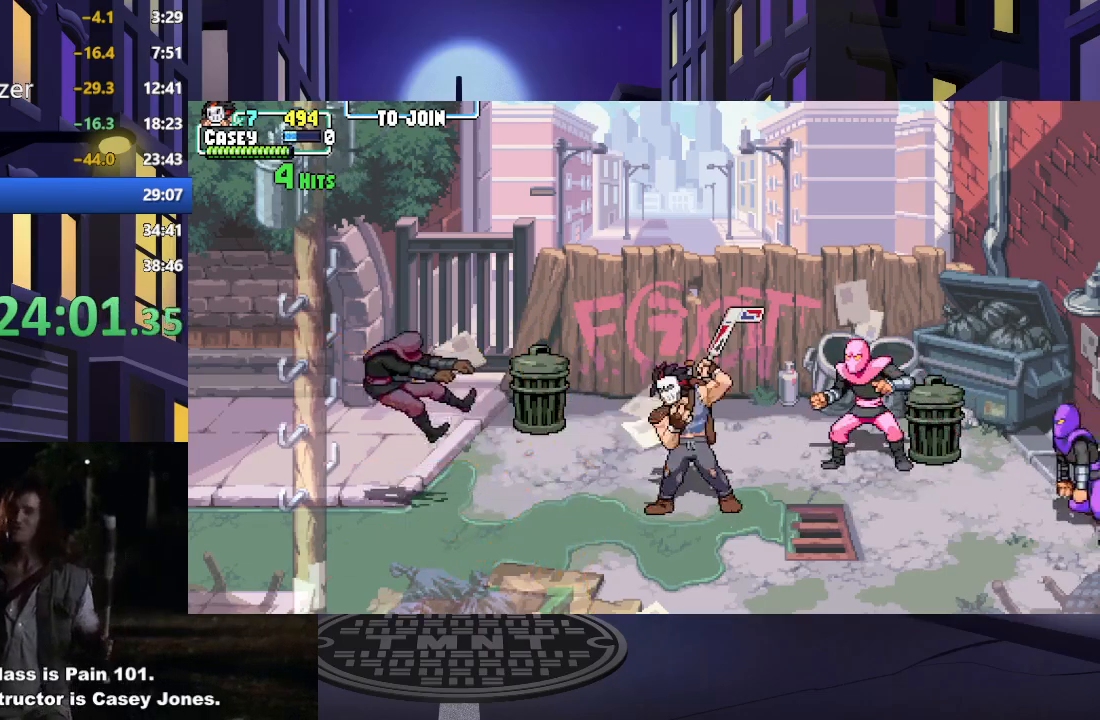
{"buttons": ["X"], "events": [[150, "DPAD_RIGHT", "down"], [217, "X", "down"], [267, "DPAD_UP", "up"], [334, "X", "up"], [417, "X", "down"], [501, "DPAD_RIGHT", "up"]]}
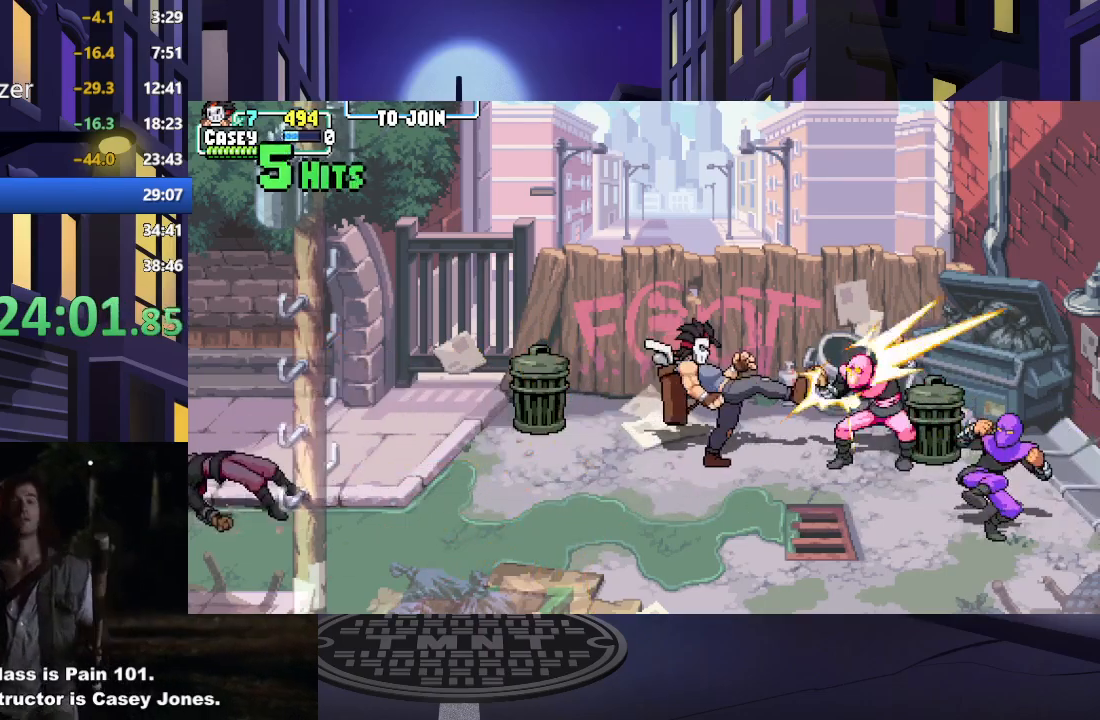
{"buttons": ["X"], "events": [[33, "X", "up"], [116, "X", "down"], [217, "X", "up"], [300, "X", "down"], [400, "X", "up"], [483, "X", "down"]]}
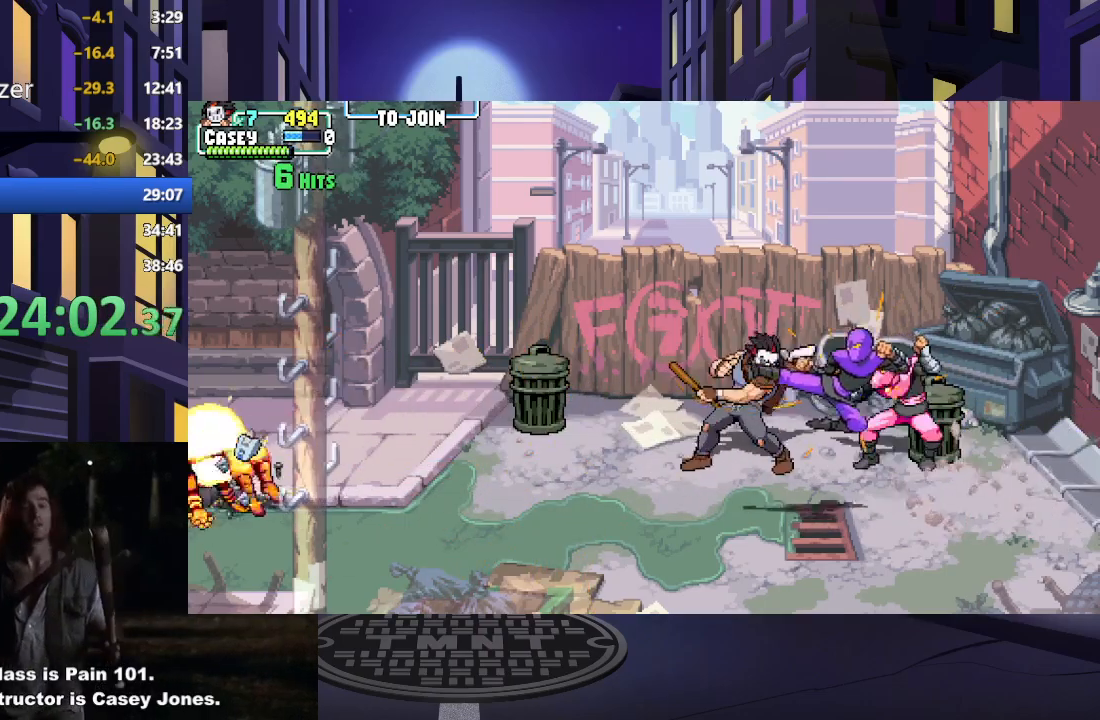
{"buttons": [], "events": [[84, "X", "up"], [150, "X", "down"], [284, "X", "up"]]}
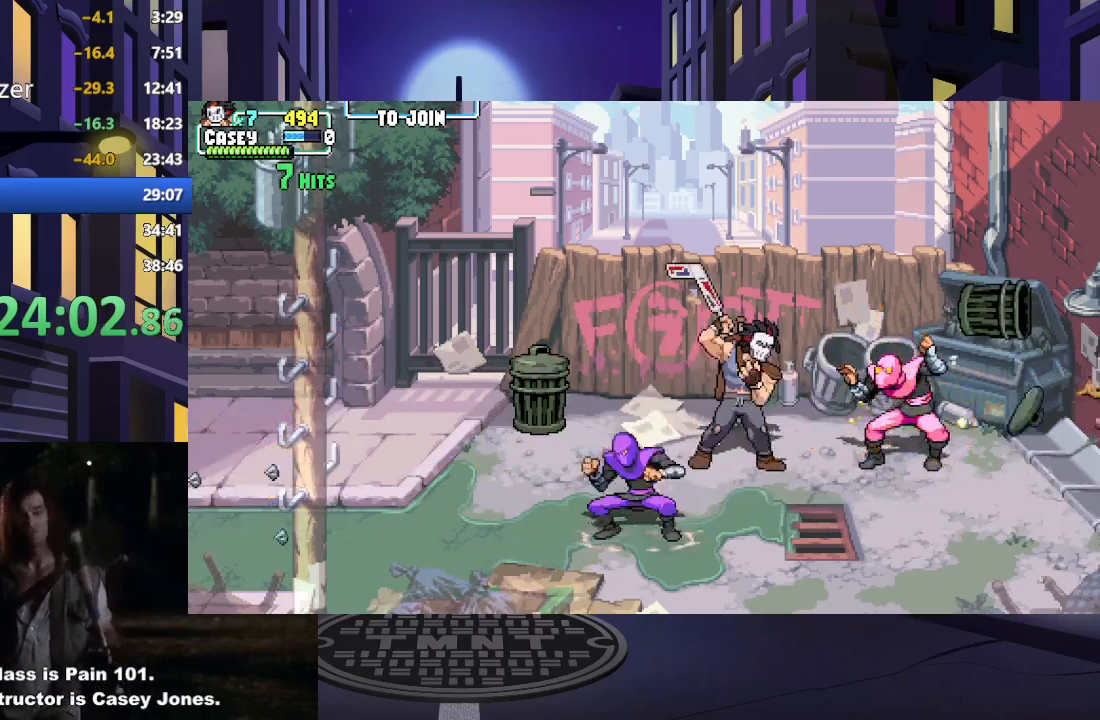
{"buttons": ["DPAD_DOWN", "DPAD_LEFT"], "events": [[33, "X", "down"], [166, "X", "up"], [433, "DPAD_LEFT", "down"], [467, "DPAD_DOWN", "down"]]}
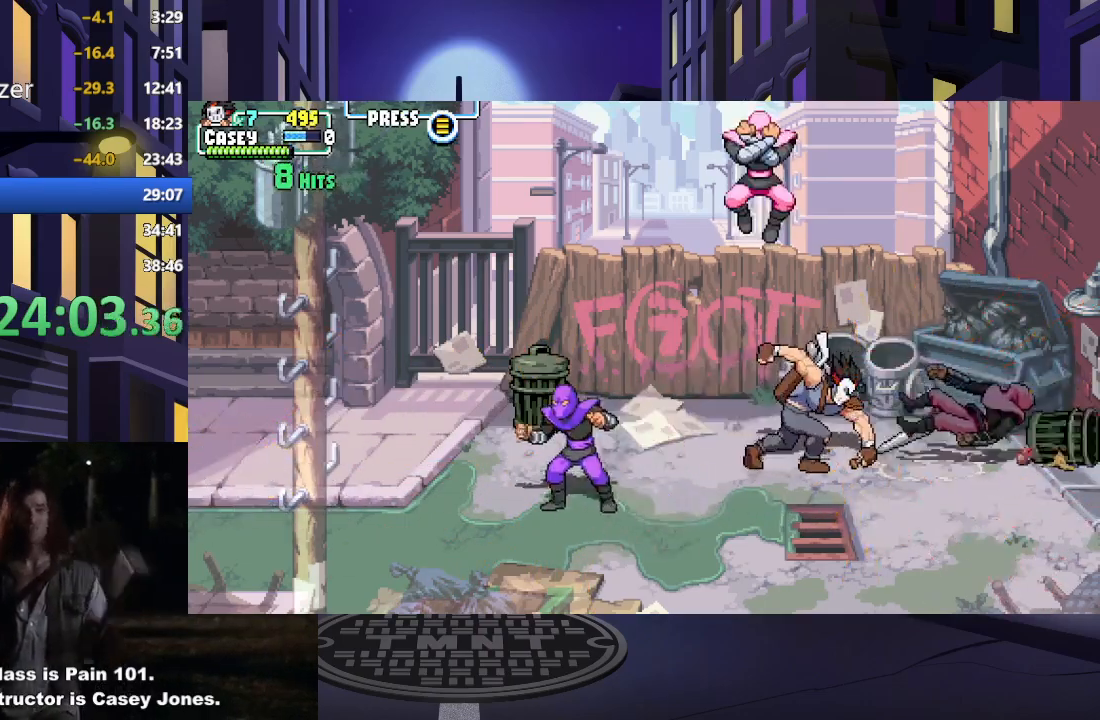
{"buttons": ["DPAD_DOWN", "DPAD_LEFT"], "events": [[200, "DPAD_DOWN", "up"], [501, "DPAD_DOWN", "down"]]}
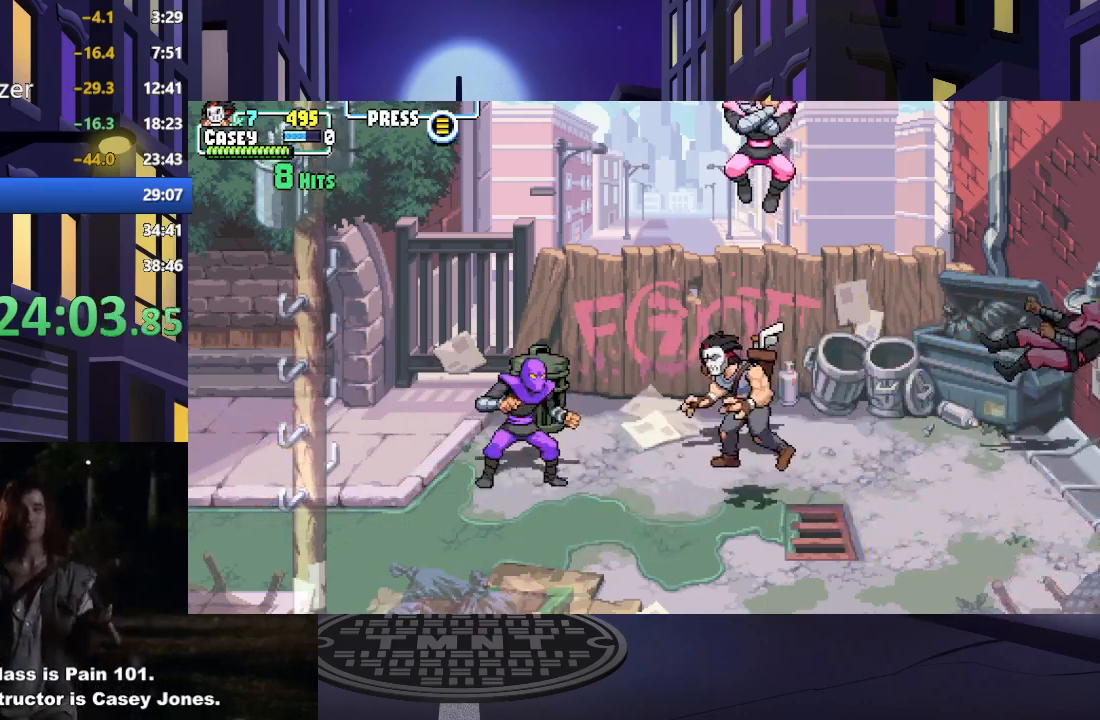
{"buttons": ["X"], "events": [[16, "DPAD_LEFT", "up"], [66, "DPAD_LEFT", "down"], [116, "DPAD_DOWN", "up"], [200, "X", "down"], [333, "DPAD_LEFT", "up"], [333, "X", "up"], [400, "X", "down"]]}
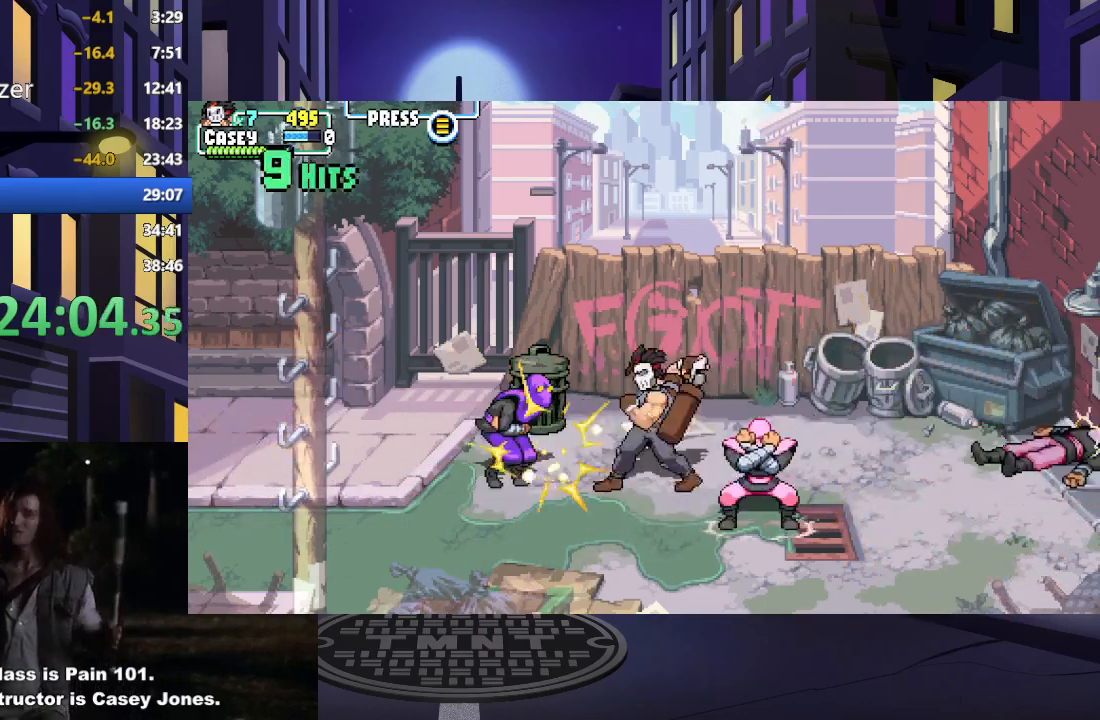
{"buttons": [], "events": [[17, "X", "up"], [100, "X", "down"], [200, "X", "up"], [300, "X", "down"], [384, "X", "up"]]}
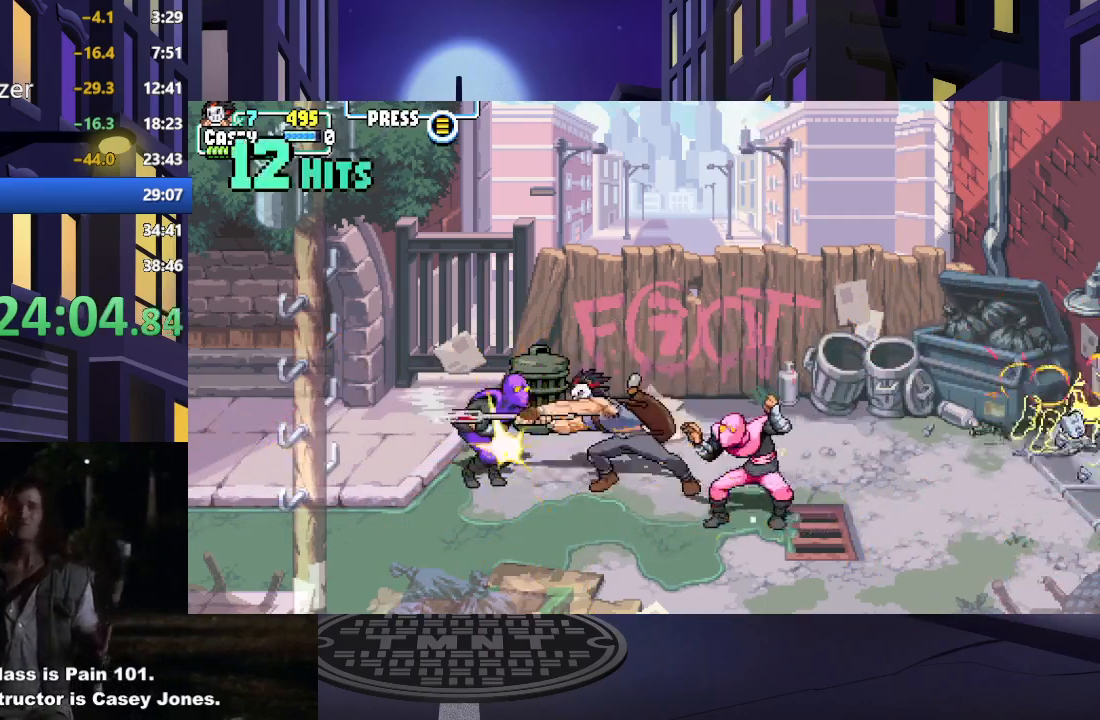
{"buttons": ["X", "DPAD_DOWN", "DPAD_RIGHT"], "events": [[183, "DPAD_RIGHT", "down"], [433, "DPAD_DOWN", "down"], [483, "X", "down"]]}
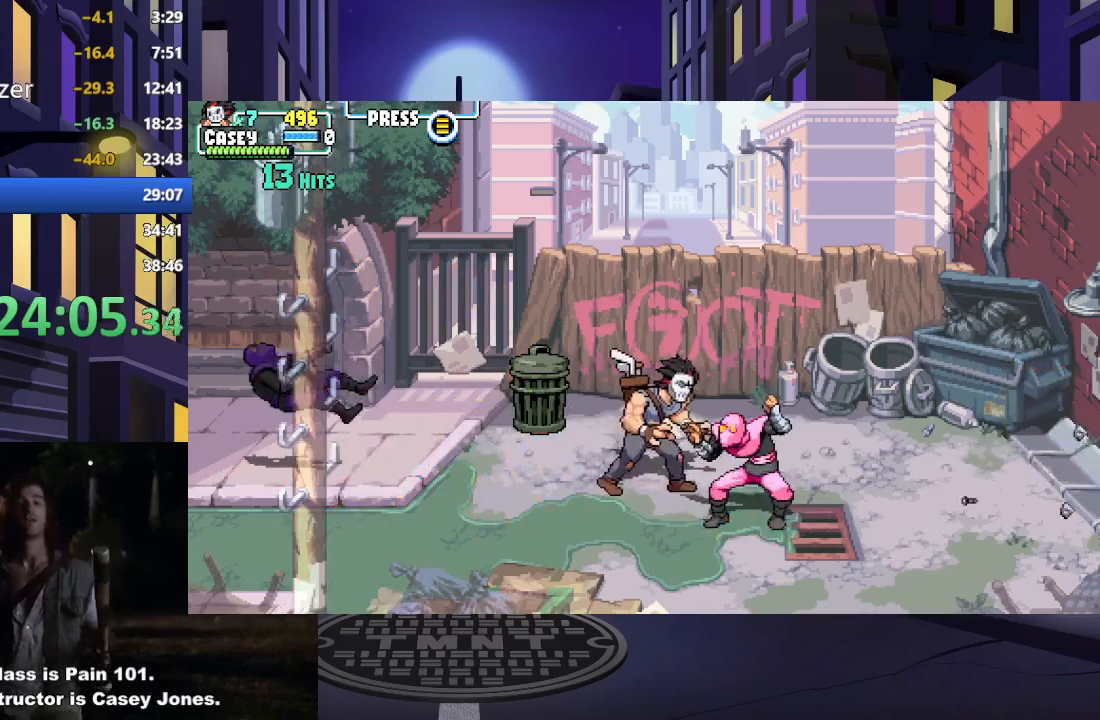
{"buttons": [], "events": [[134, "X", "up"], [201, "DPAD_DOWN", "up"], [201, "DPAD_RIGHT", "up"], [201, "X", "down"], [301, "X", "up"], [401, "X", "down"], [501, "X", "up"]]}
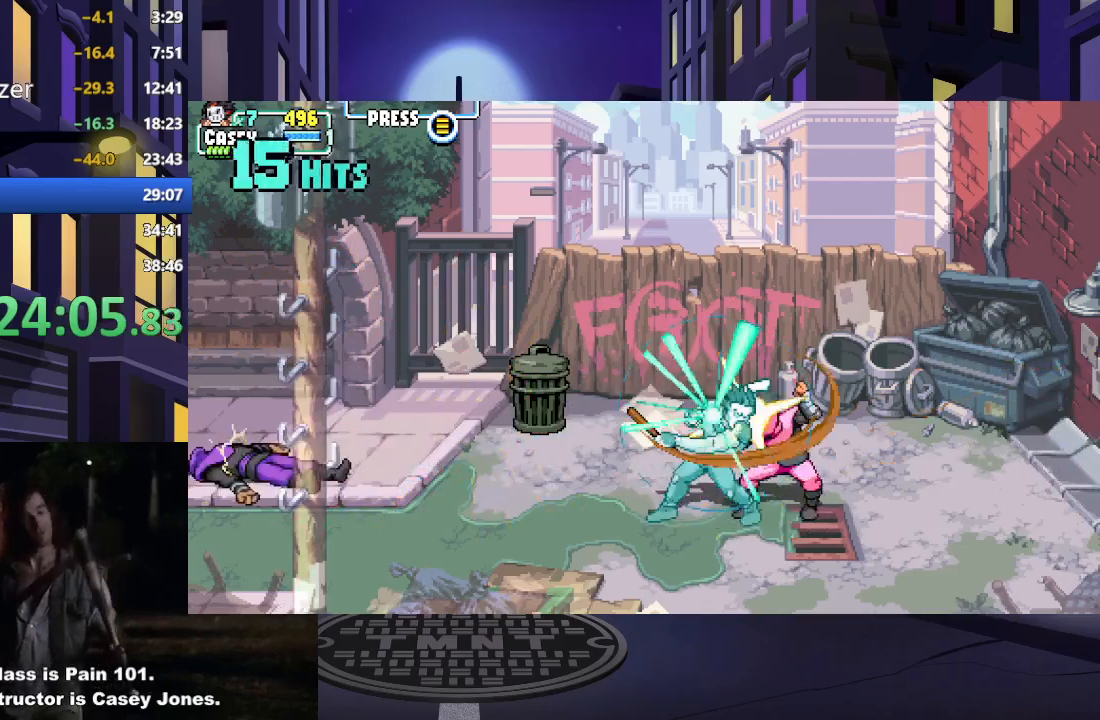
{"buttons": [], "events": [[67, "X", "down"], [183, "X", "up"], [300, "X", "down"], [350, "X", "up"]]}
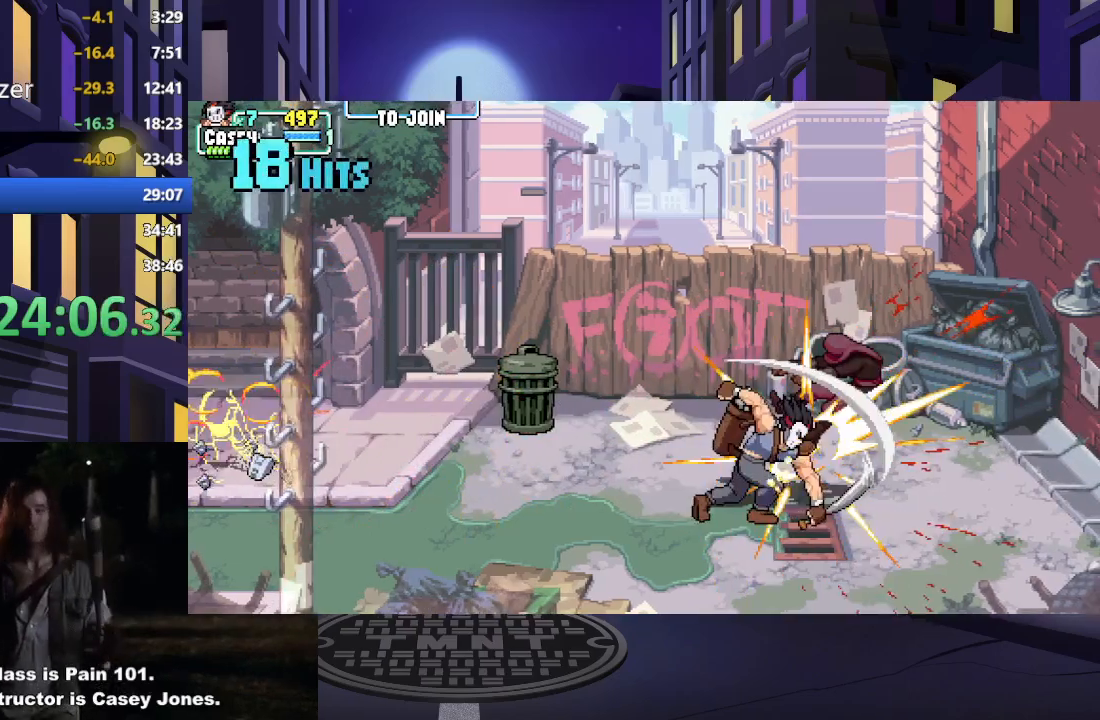
{"buttons": ["DPAD_DOWN", "DPAD_RIGHT"], "events": [[167, "DPAD_DOWN", "down"], [167, "DPAD_RIGHT", "down"]]}
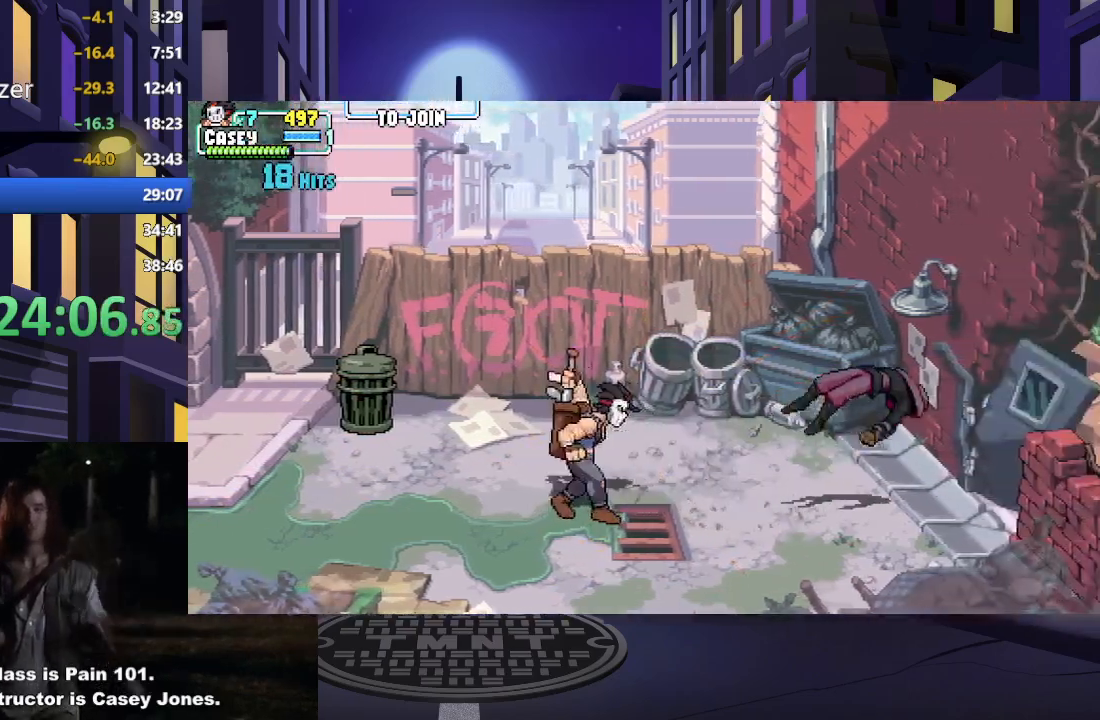
{"buttons": ["DPAD_RIGHT"], "events": [[384, "DPAD_DOWN", "up"], [400, "DPAD_RIGHT", "up"], [500, "DPAD_RIGHT", "down"]]}
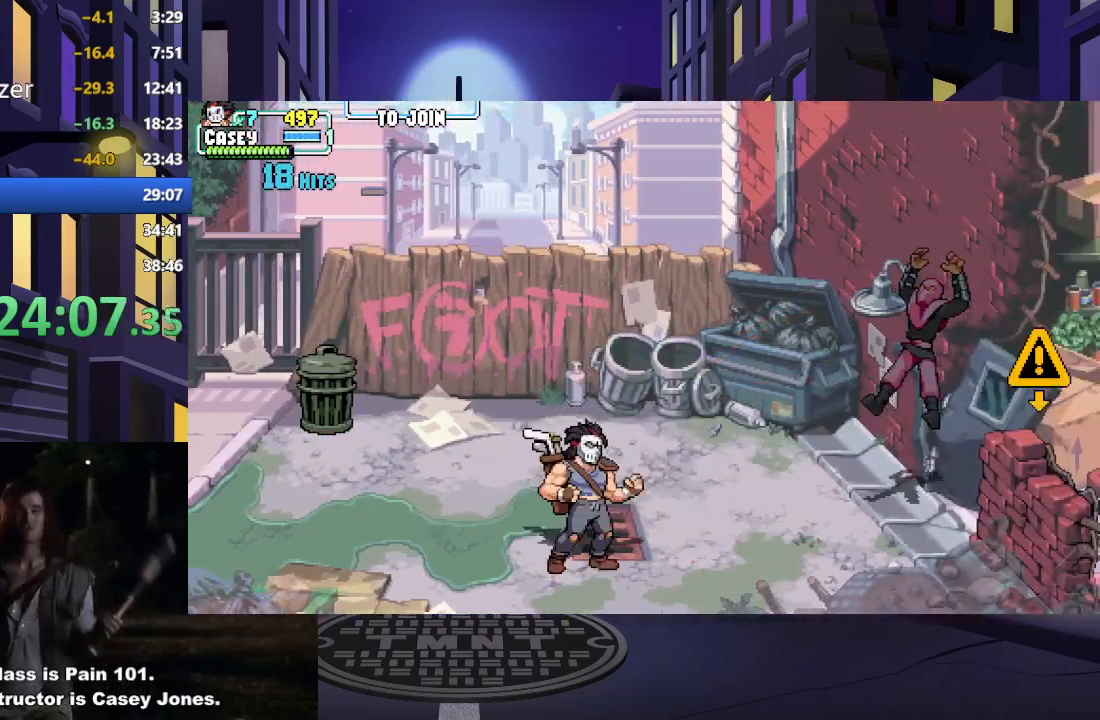
{"buttons": ["DPAD_RIGHT"], "events": [[34, "DPAD_RIGHT", "up"], [134, "DPAD_RIGHT", "down"]]}
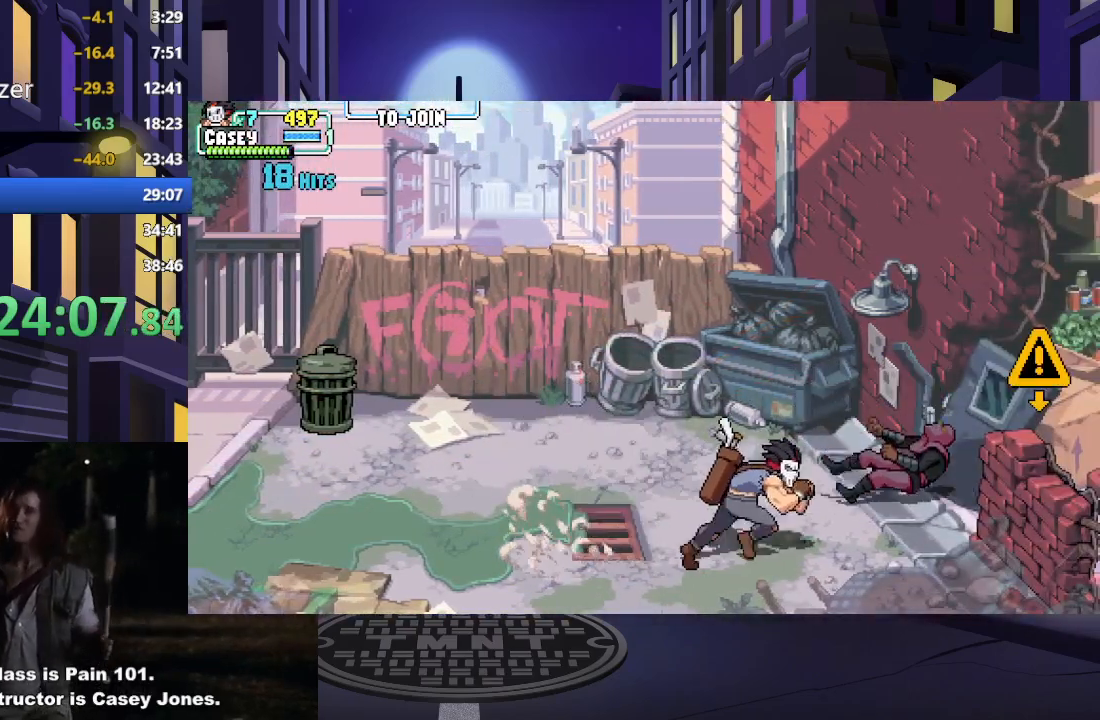
{"buttons": ["X"], "events": [[117, "X", "down"], [183, "DPAD_RIGHT", "up"], [234, "X", "up"], [300, "X", "down"], [417, "X", "up"], [484, "X", "down"]]}
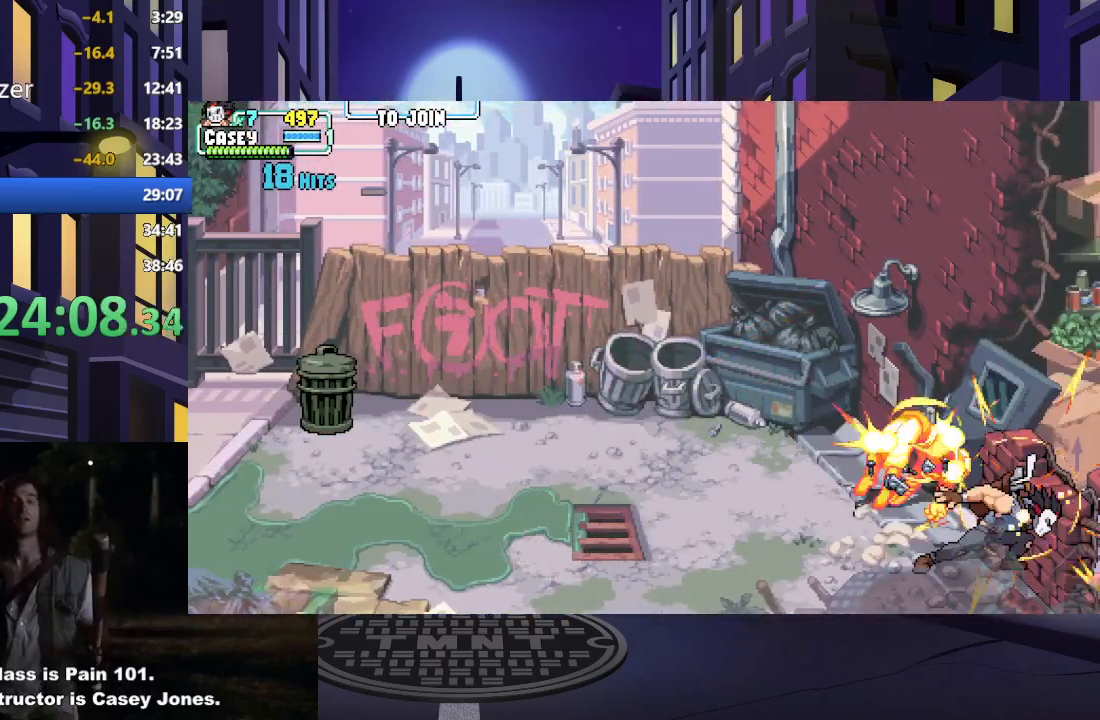
{"buttons": [], "events": [[17, "DPAD_RIGHT", "down"], [84, "X", "up"], [101, "DPAD_RIGHT", "up"], [151, "X", "down"], [201, "DPAD_RIGHT", "down"], [267, "X", "up"], [301, "DPAD_RIGHT", "up"], [334, "X", "down"], [367, "DPAD_RIGHT", "down"], [434, "X", "up"], [451, "DPAD_RIGHT", "up"]]}
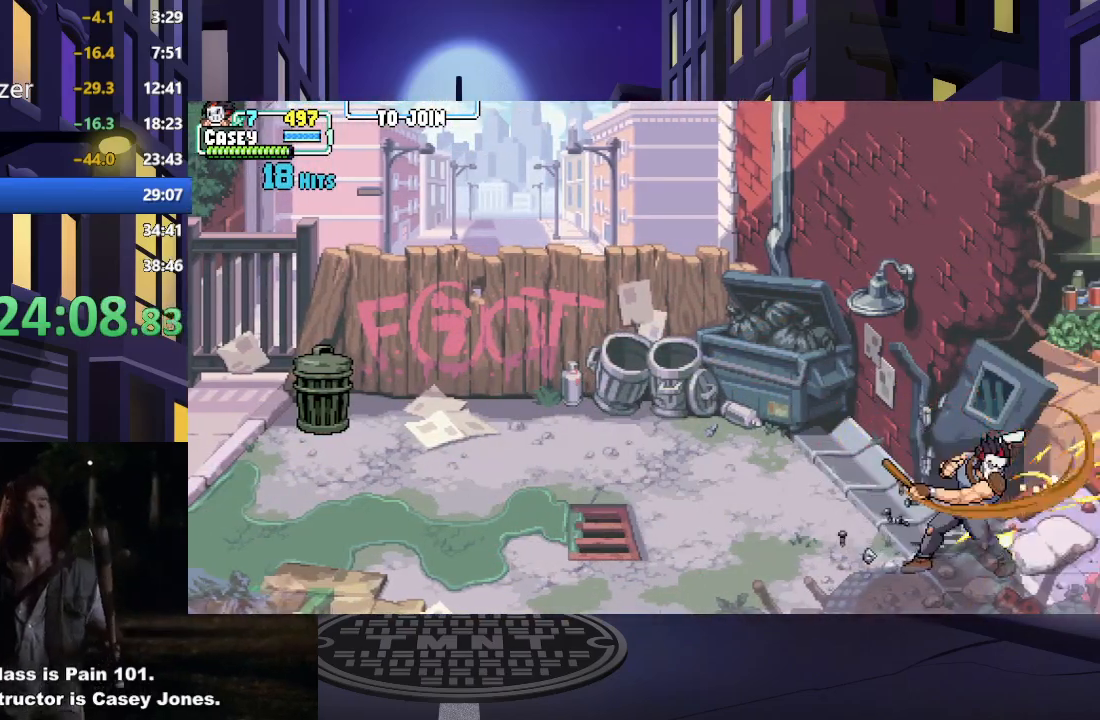
{"buttons": [], "events": [[17, "X", "down"], [50, "DPAD_RIGHT", "down"], [117, "DPAD_RIGHT", "up"], [117, "X", "up"], [234, "X", "down"], [334, "X", "up"]]}
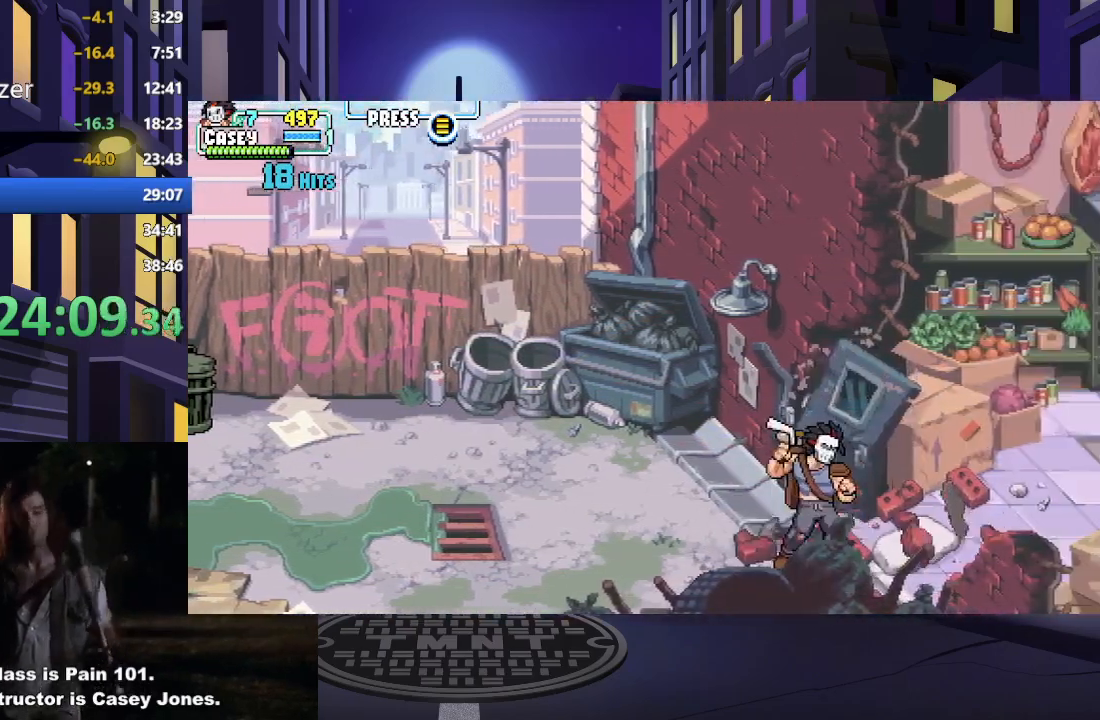
{"buttons": ["DPAD_RIGHT"], "events": [[50, "DPAD_RIGHT", "down"], [134, "DPAD_RIGHT", "up"], [217, "DPAD_RIGHT", "down"]]}
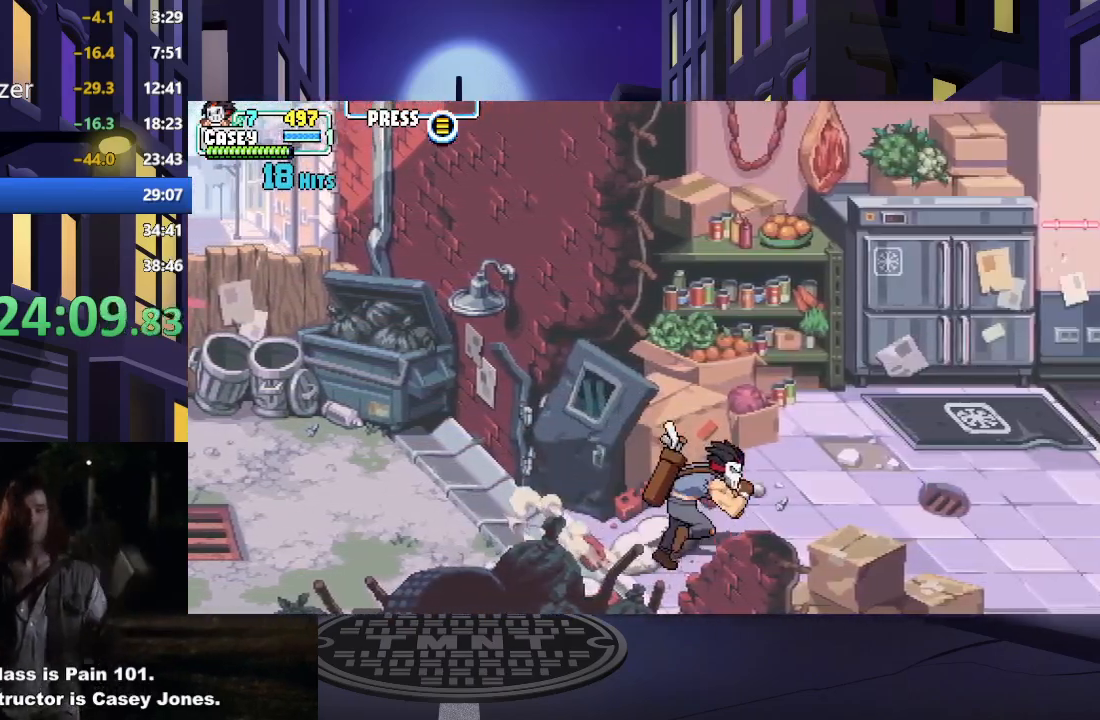
{"buttons": ["DPAD_RIGHT"], "events": []}
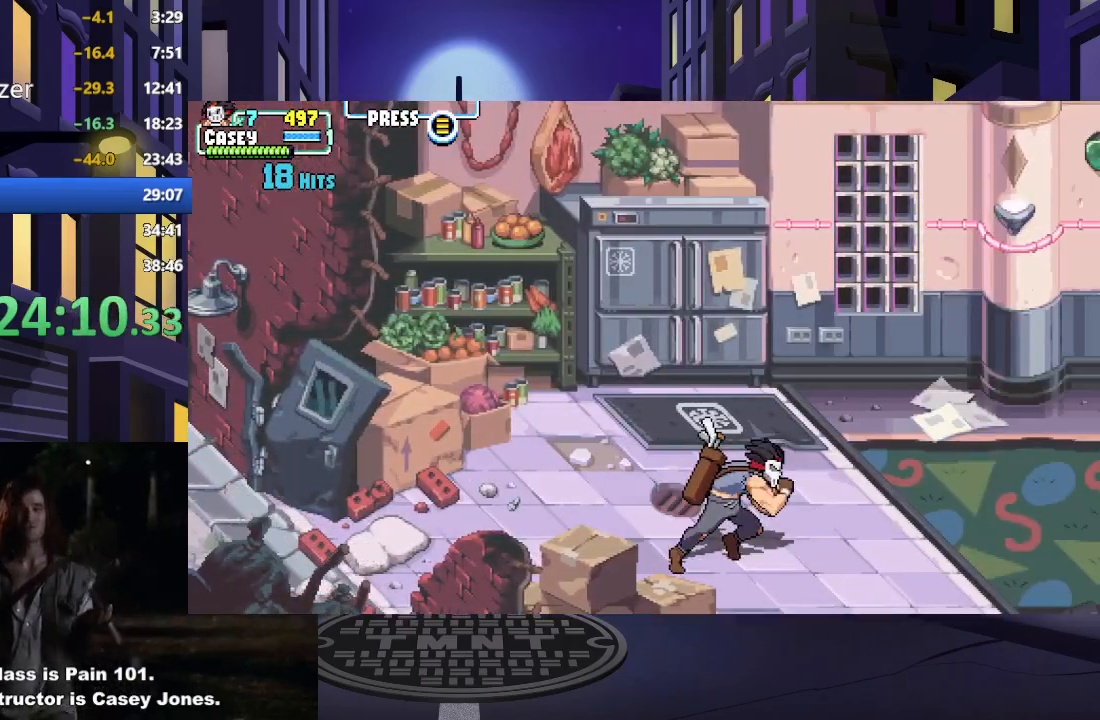
{"buttons": ["DPAD_UP"], "events": [[468, "DPAD_RIGHT", "up"], [468, "DPAD_UP", "down"]]}
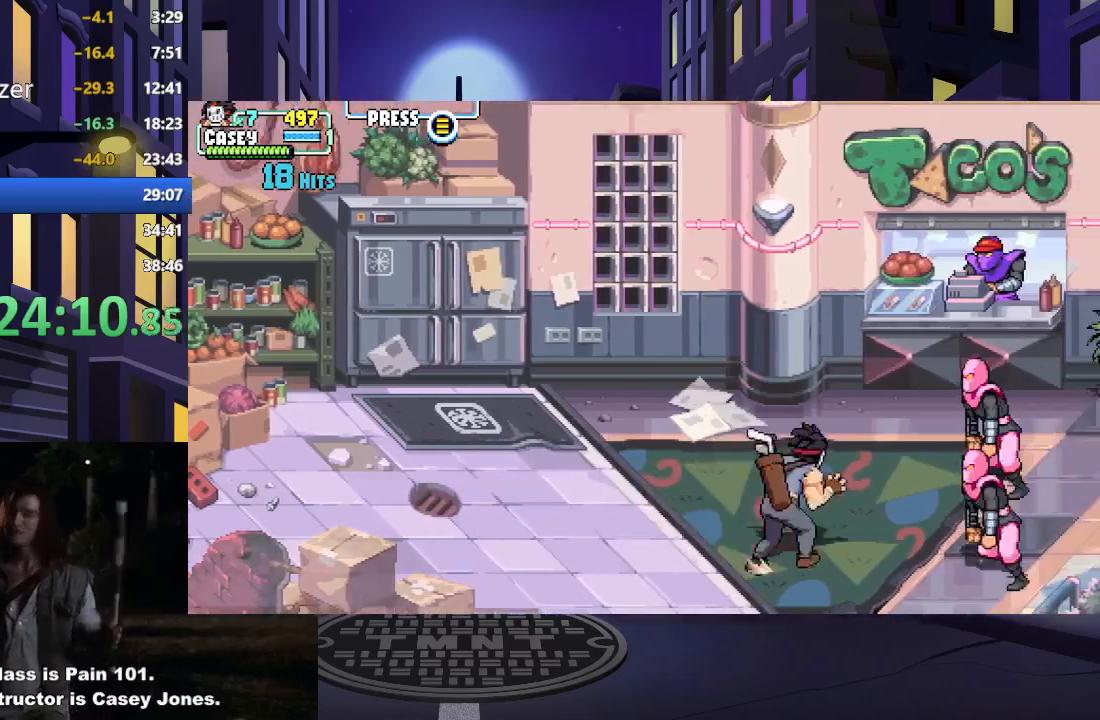
{"buttons": ["Y"], "events": [[50, "DPAD_LEFT", "down"], [150, "DPAD_LEFT", "up"], [183, "DPAD_RIGHT", "down"], [183, "DPAD_UP", "up"], [367, "DPAD_DOWN", "down"], [367, "DPAD_RIGHT", "up"], [384, "DPAD_DOWN", "up"], [434, "Y", "down"]]}